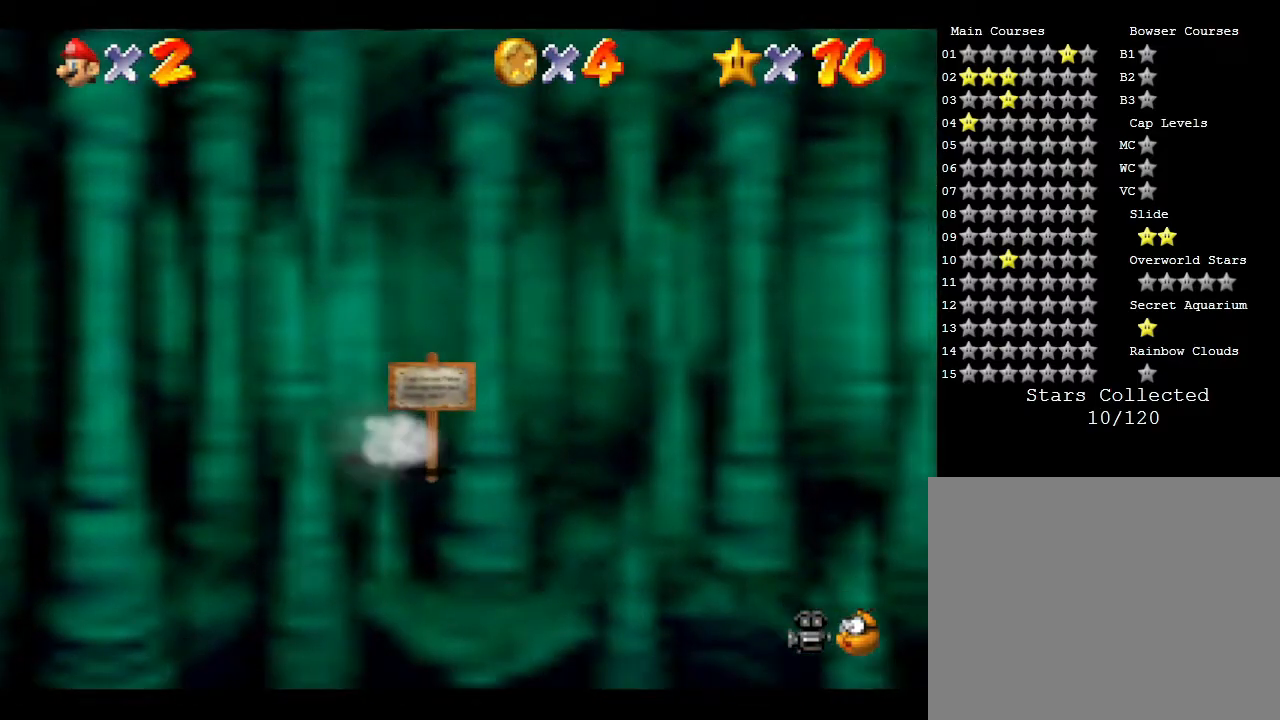
Gameplay with a controller (Nintendo layout); each line is a JSON object with the inputs held at the frame after it. "events" lists button and stick changes between this image and that frame as [ms after this image, input, new state], when the widget could be followed in between. Not read: L3 R3.
{"buttons": [], "left_stick": "down-right", "events": [[217, "left_stick", "up-right"], [367, "left_stick", "right"], [500, "left_stick", "down-right"]]}
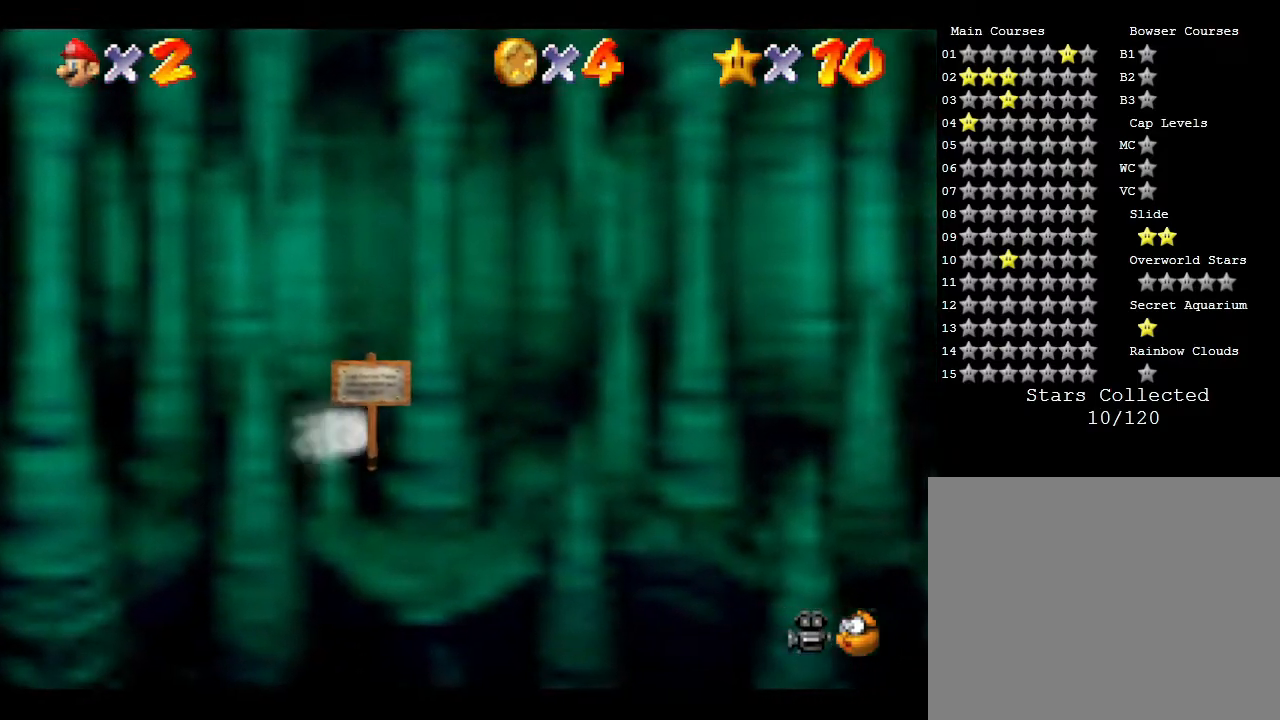
{"buttons": [], "left_stick": "down", "events": [[333, "Z", "down"], [400, "left_stick", "down"], [483, "Z", "up"]]}
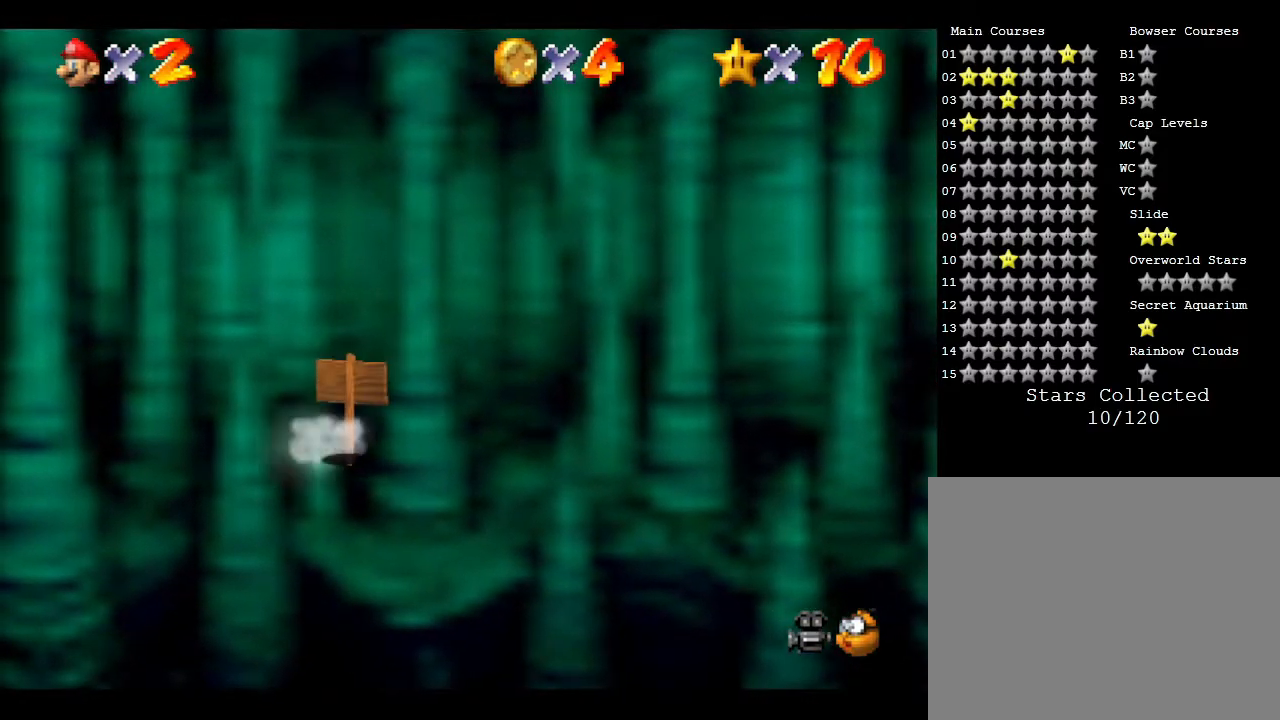
{"buttons": [], "left_stick": "down-left", "events": [[17, "left_stick", "down-left"]]}
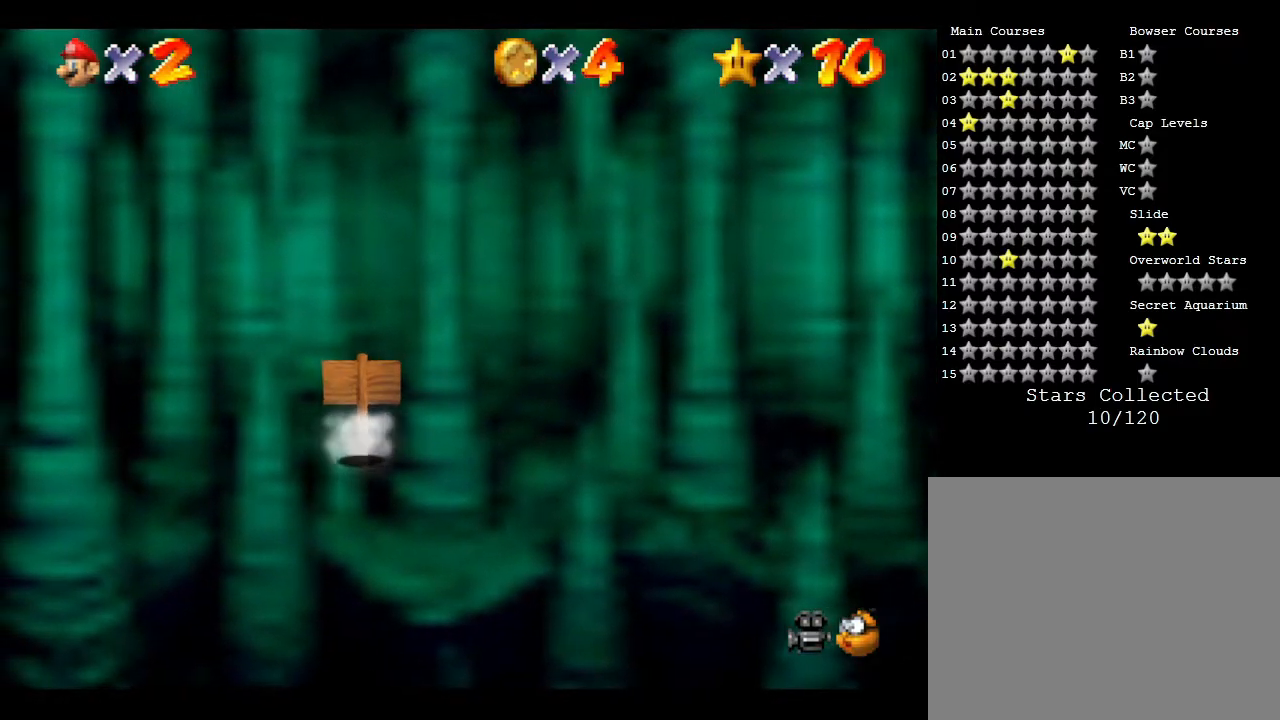
{"buttons": [], "left_stick": "left", "events": [[133, "left_stick", "left"]]}
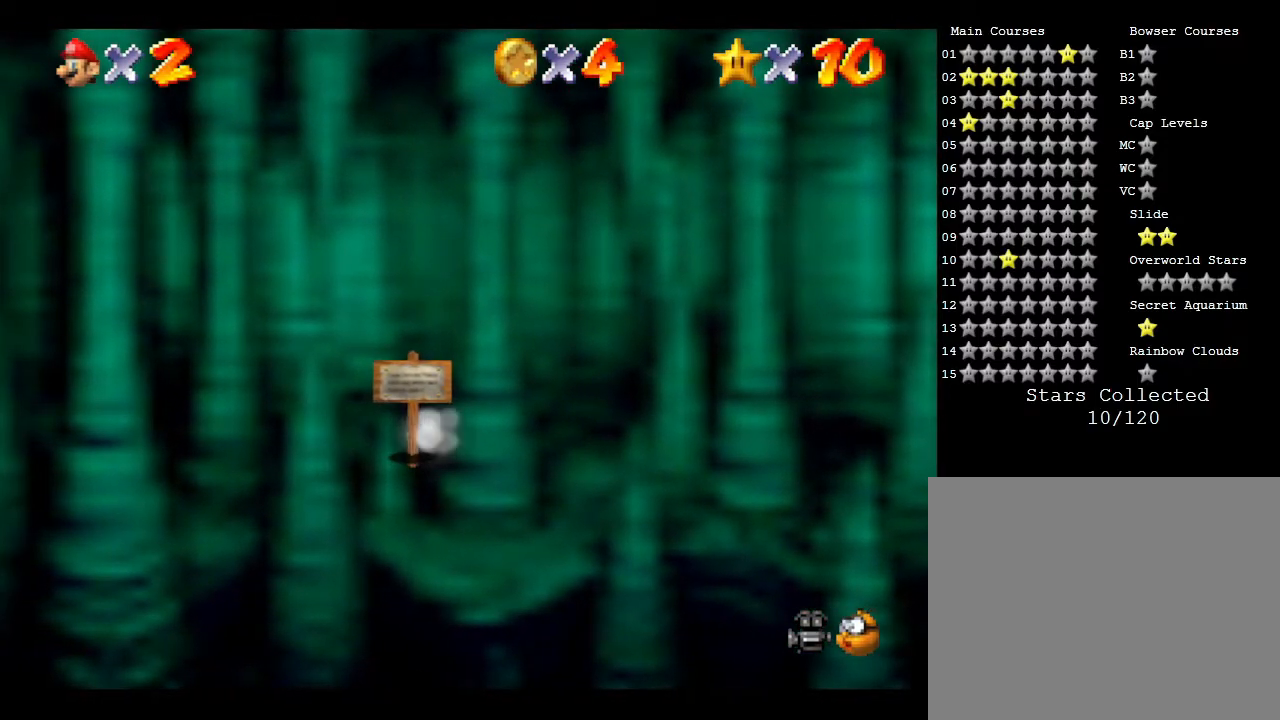
{"buttons": [], "left_stick": "down-left", "events": [[117, "left_stick", "down-left"]]}
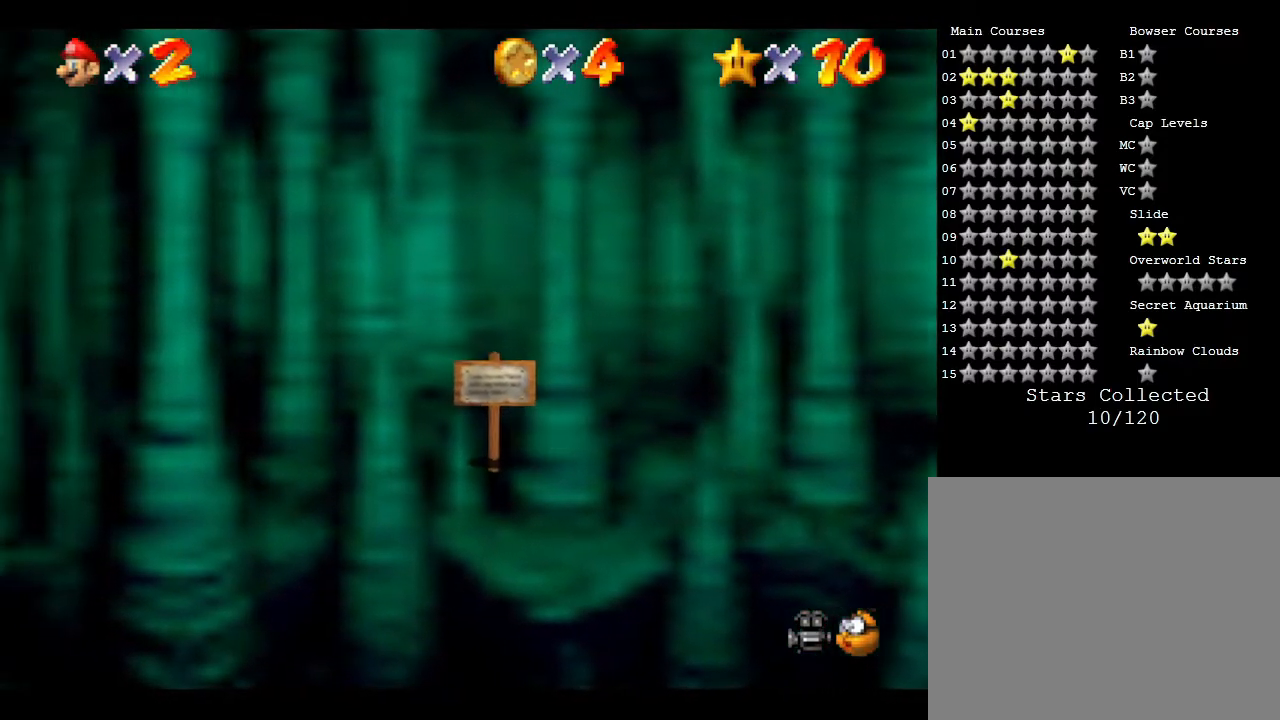
{"buttons": ["C_UP"], "left_stick": "up-left", "events": [[117, "left_stick", "center"], [433, "left_stick", "up-left"], [450, "C_UP", "down"]]}
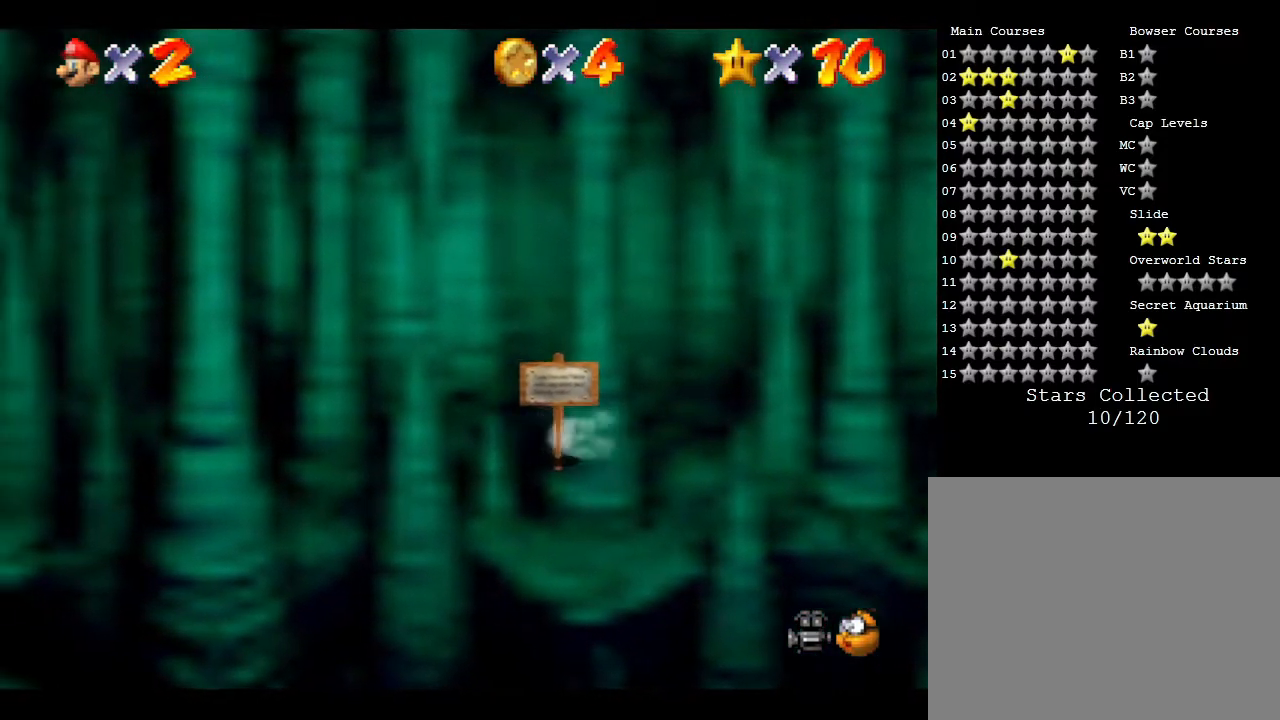
{"buttons": ["C_UP"], "left_stick": "up", "events": [[83, "left_stick", "center"], [183, "C_UP", "up"], [350, "C_UP", "down"], [483, "left_stick", "up"]]}
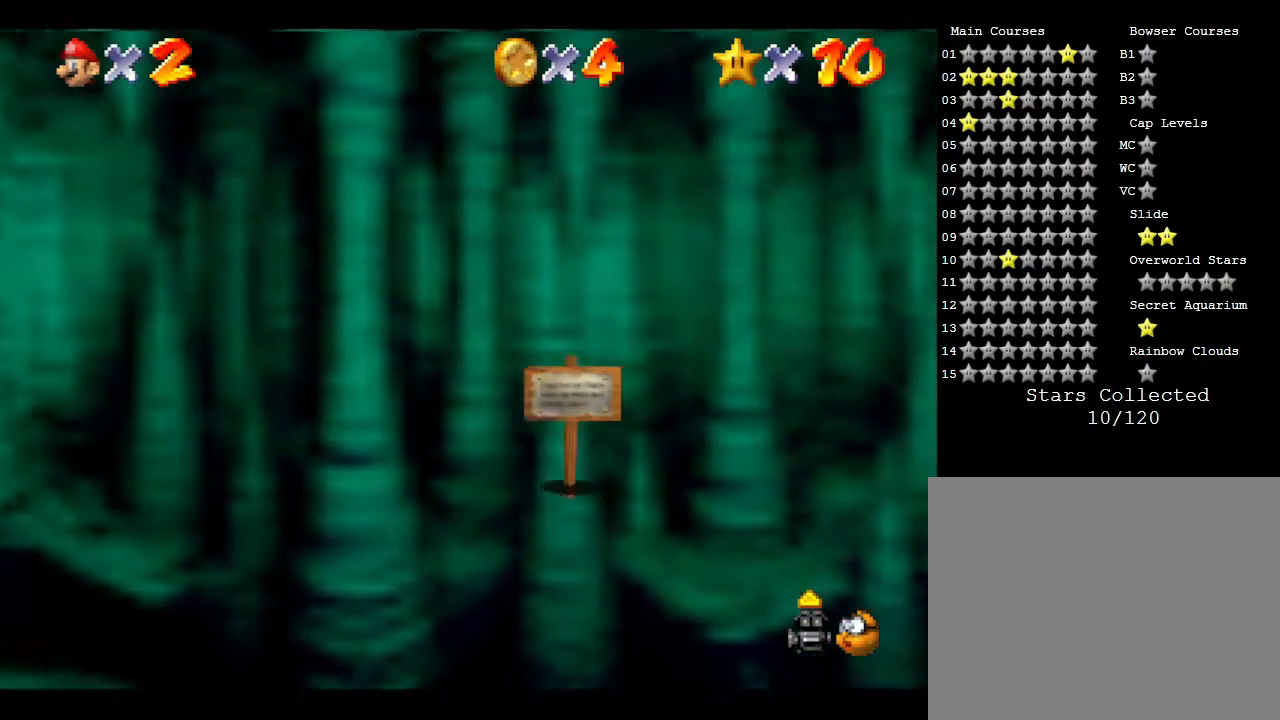
{"buttons": [], "left_stick": "center", "events": [[50, "C_UP", "up"], [183, "left_stick", "center"]]}
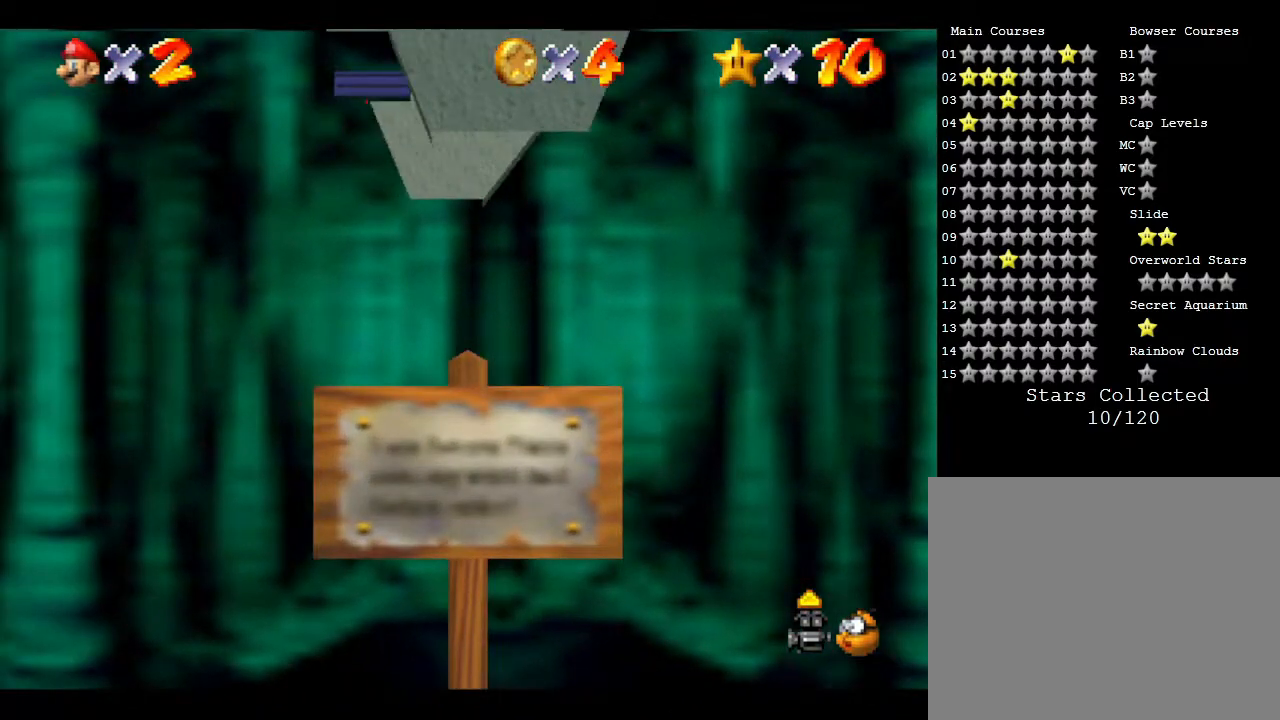
{"buttons": [], "left_stick": "center", "events": [[33, "left_stick", "down"], [400, "left_stick", "center"]]}
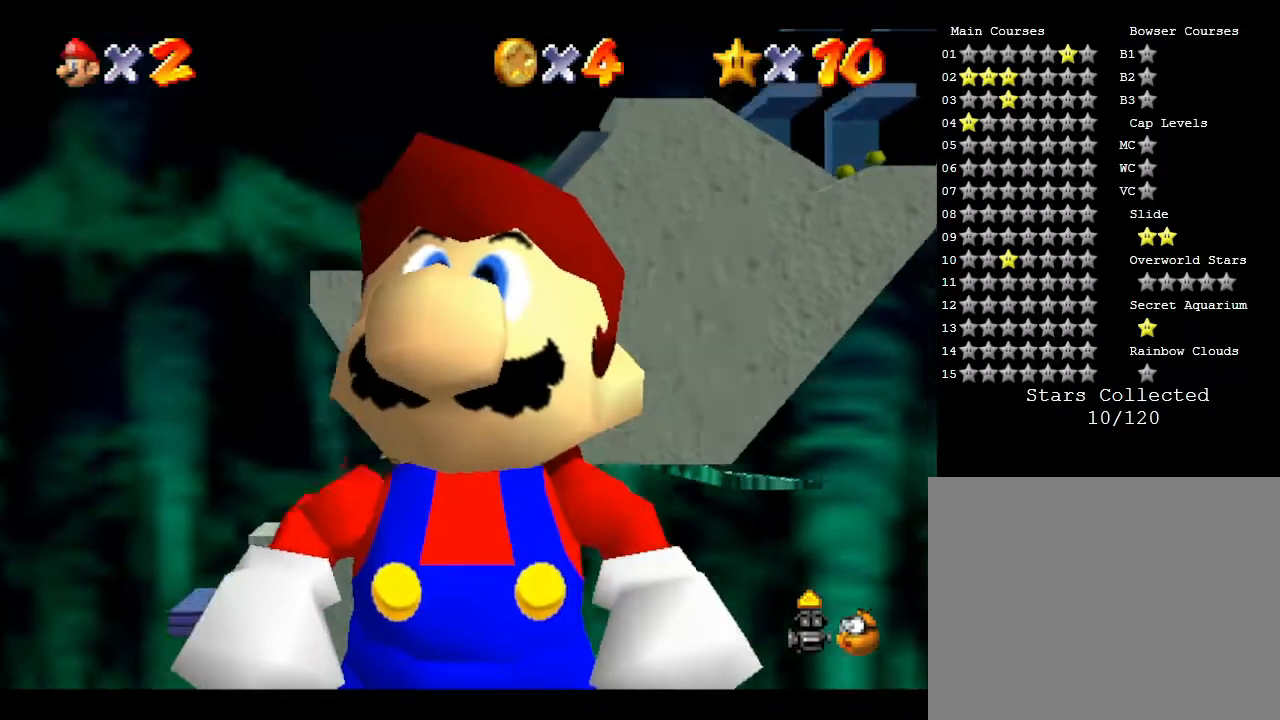
{"buttons": [], "left_stick": "center", "events": [[233, "left_stick", "right"], [400, "left_stick", "center"]]}
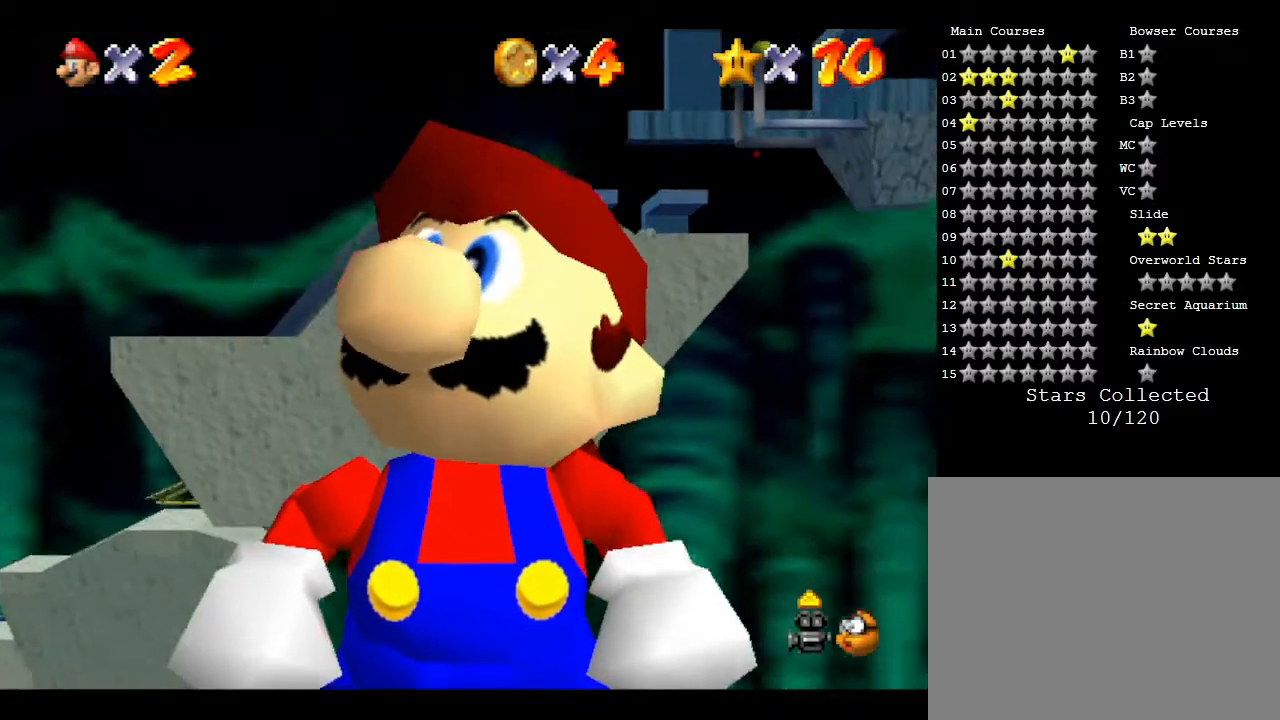
{"buttons": [], "left_stick": "center", "events": [[267, "left_stick", "right"], [483, "left_stick", "center"]]}
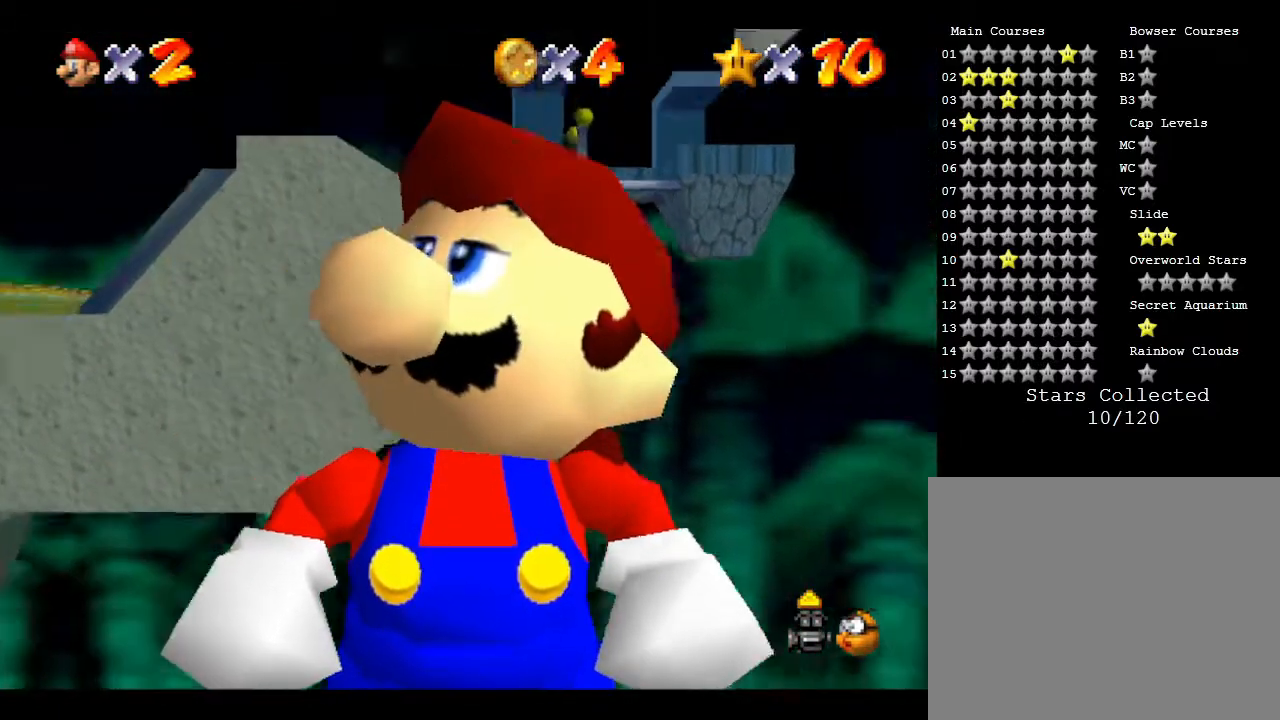
{"buttons": [], "left_stick": "center", "events": []}
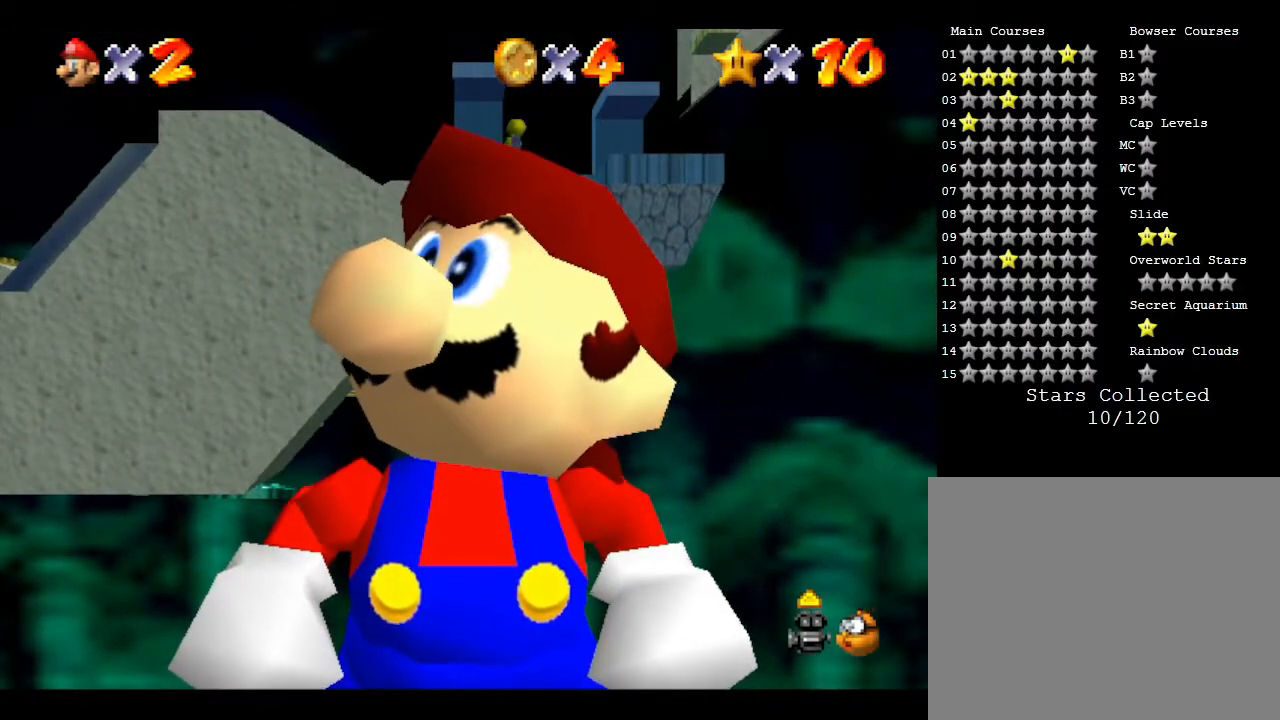
{"buttons": [], "left_stick": "center", "events": [[183, "left_stick", "right"], [400, "left_stick", "center"]]}
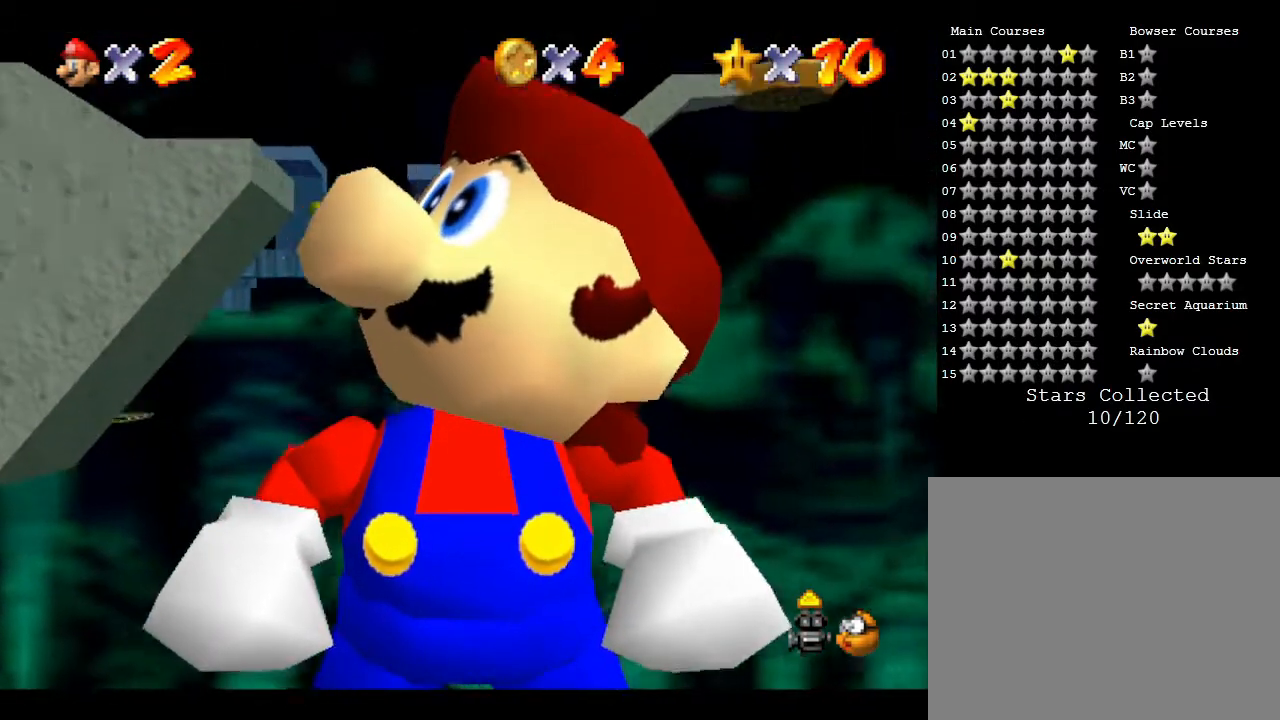
{"buttons": [], "left_stick": "down", "events": [[483, "left_stick", "down"]]}
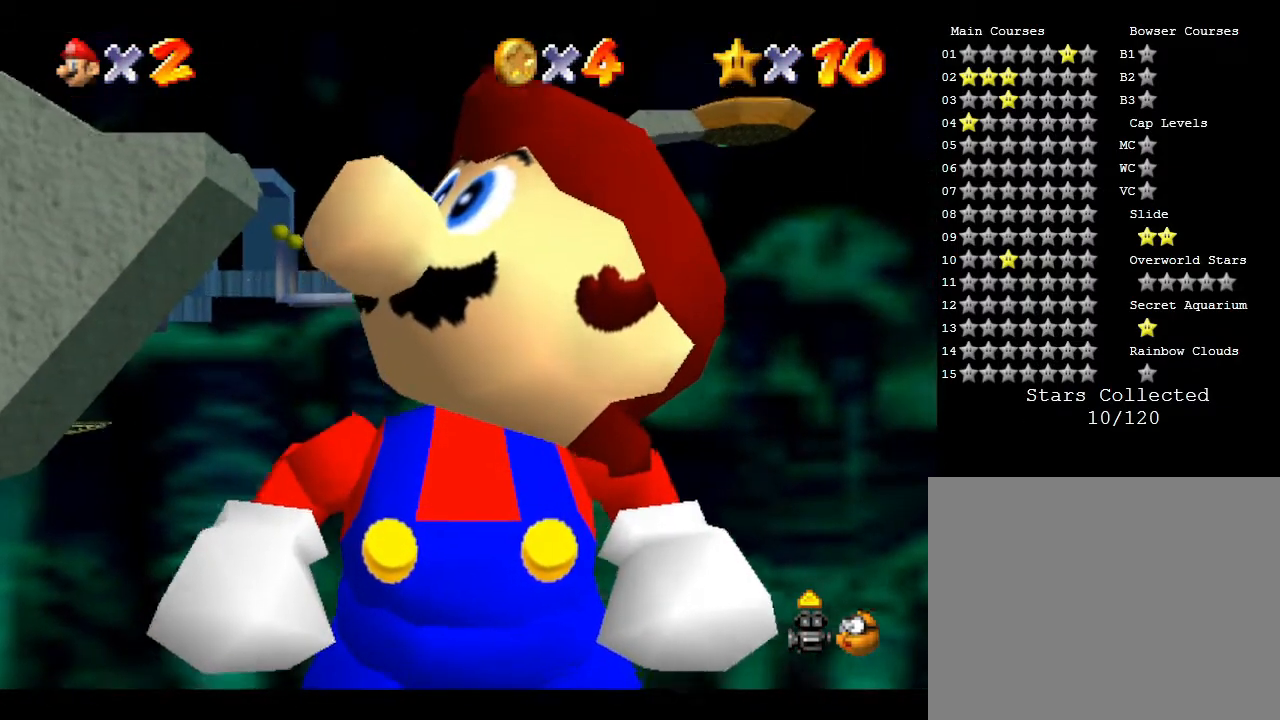
{"buttons": [], "left_stick": "right", "events": [[167, "left_stick", "center"], [483, "left_stick", "right"]]}
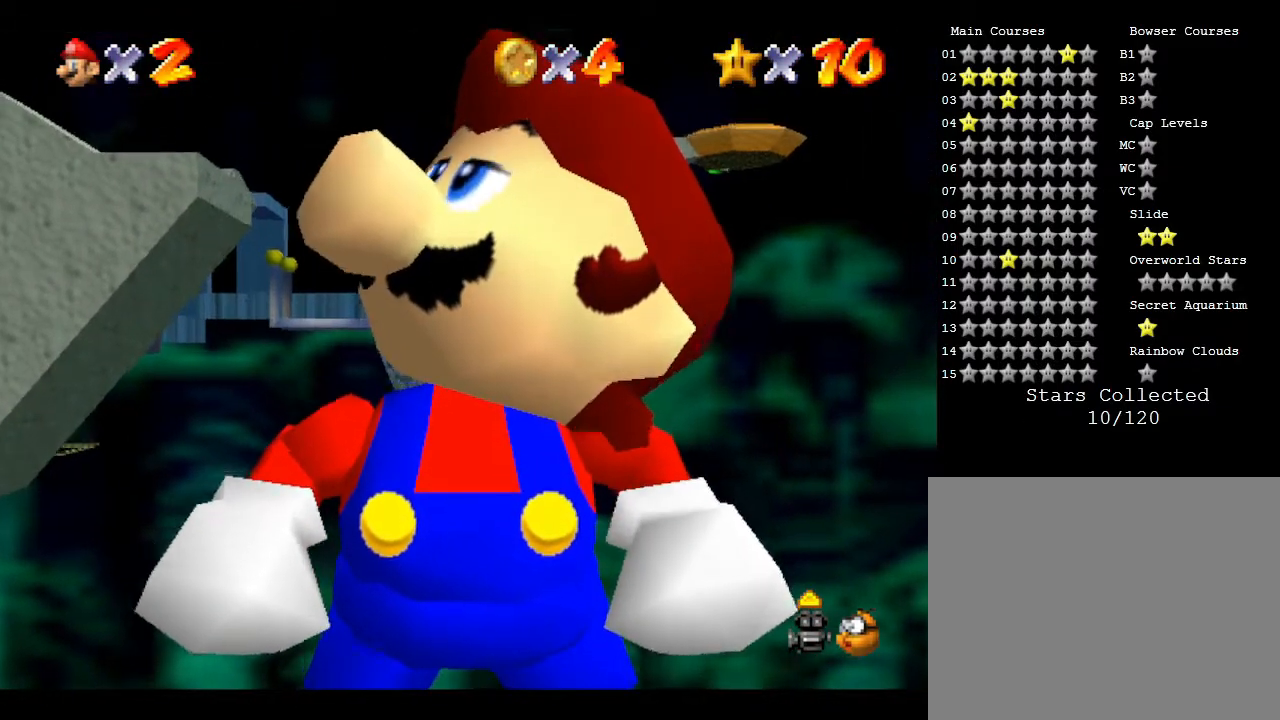
{"buttons": [], "left_stick": "center", "events": [[400, "left_stick", "center"]]}
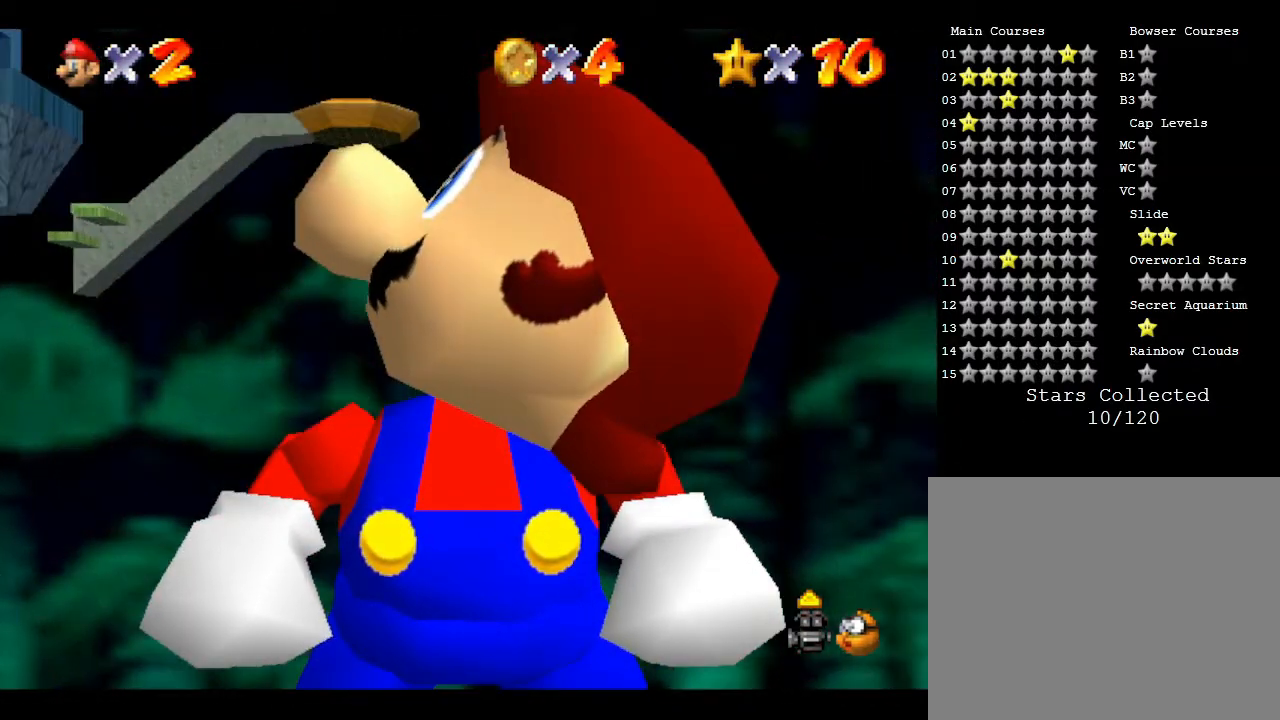
{"buttons": [], "left_stick": "right", "events": [[417, "left_stick", "right"]]}
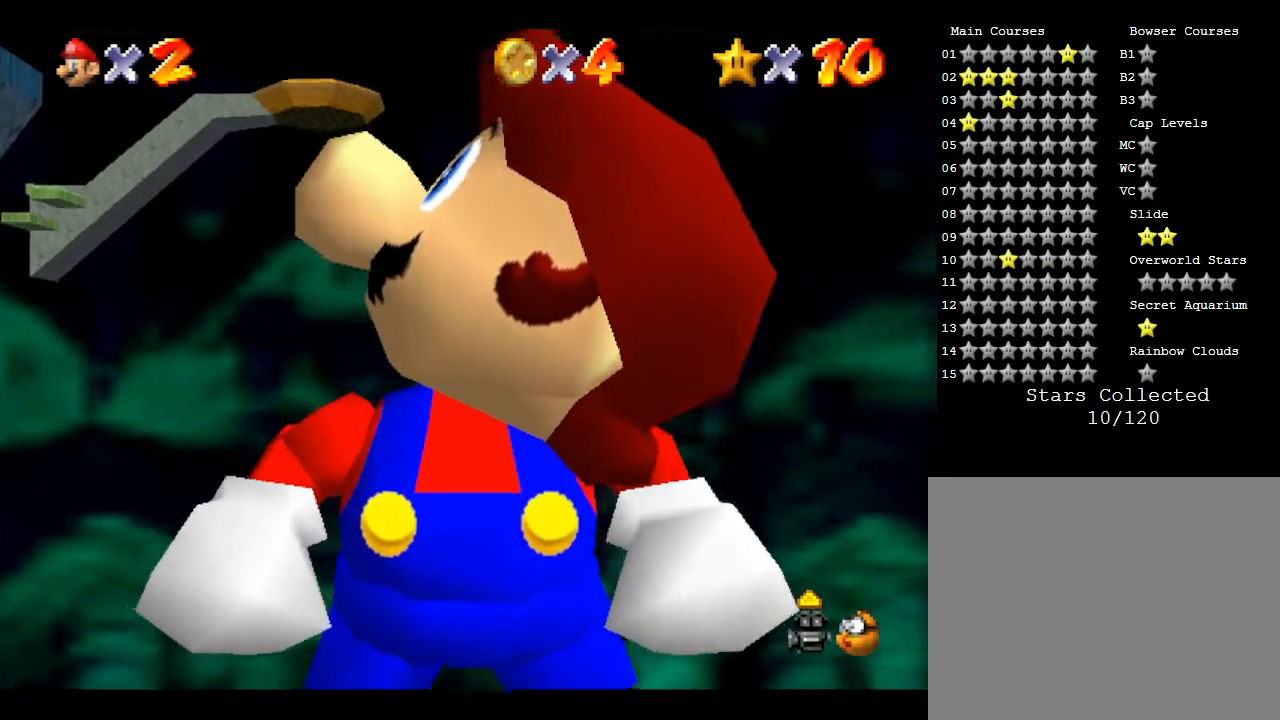
{"buttons": [], "left_stick": "left", "events": [[400, "left_stick", "center"], [450, "left_stick", "left"]]}
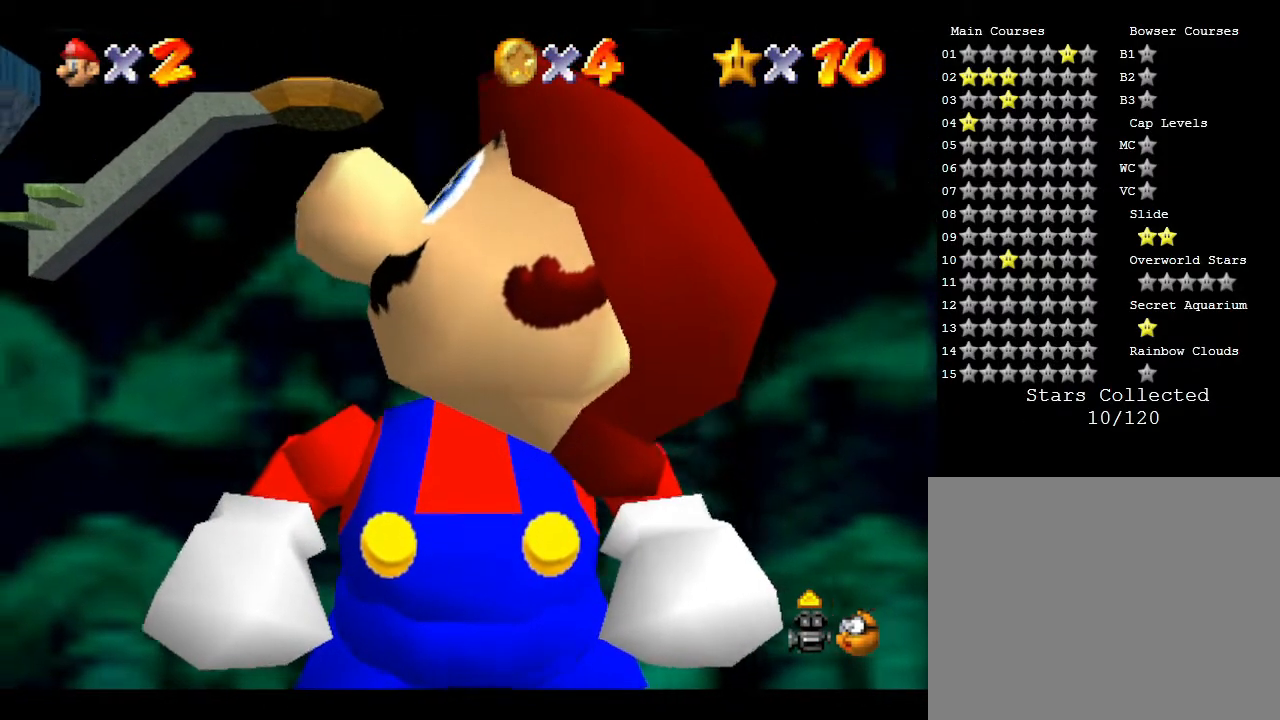
{"buttons": [], "left_stick": "left", "events": []}
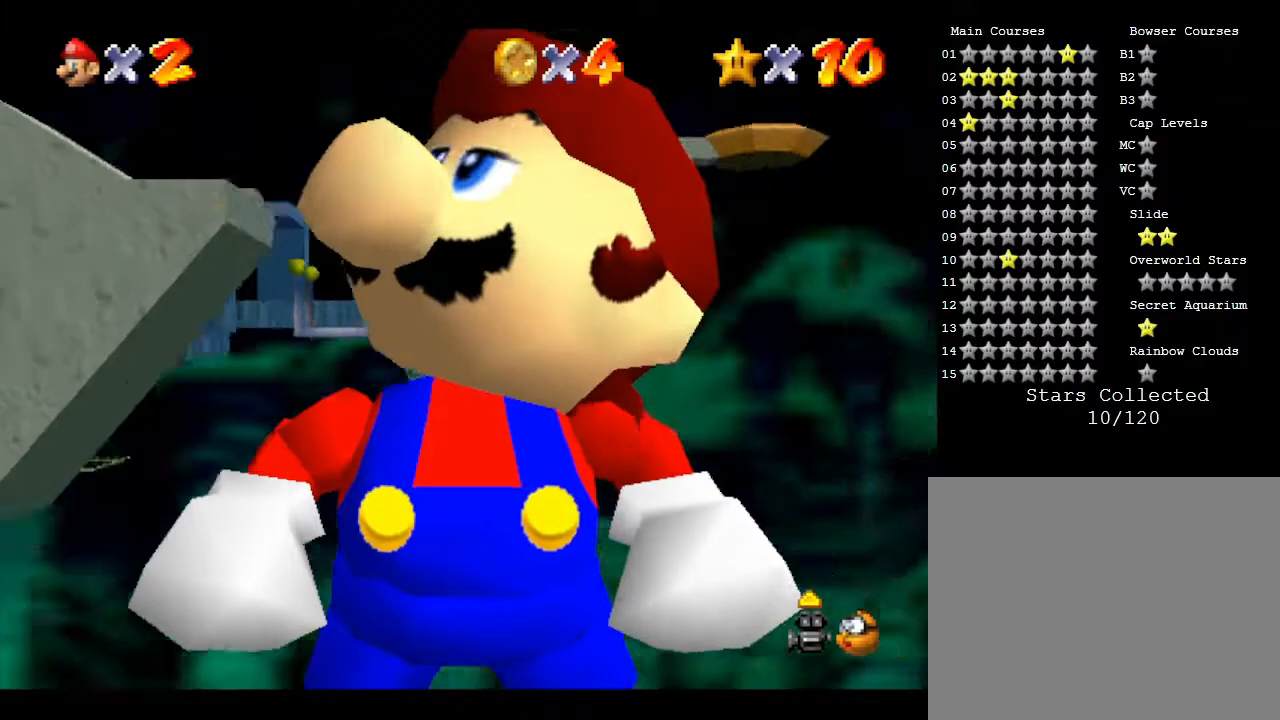
{"buttons": [], "left_stick": "left", "events": []}
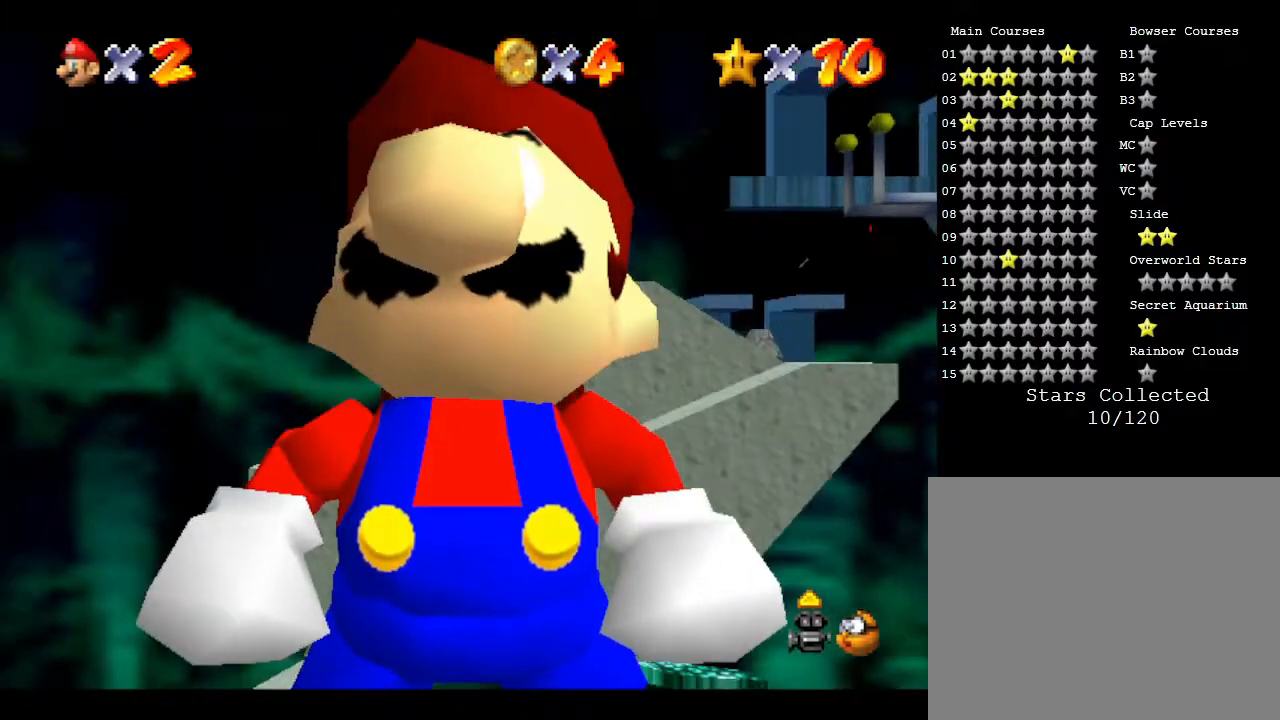
{"buttons": [], "left_stick": "left", "events": []}
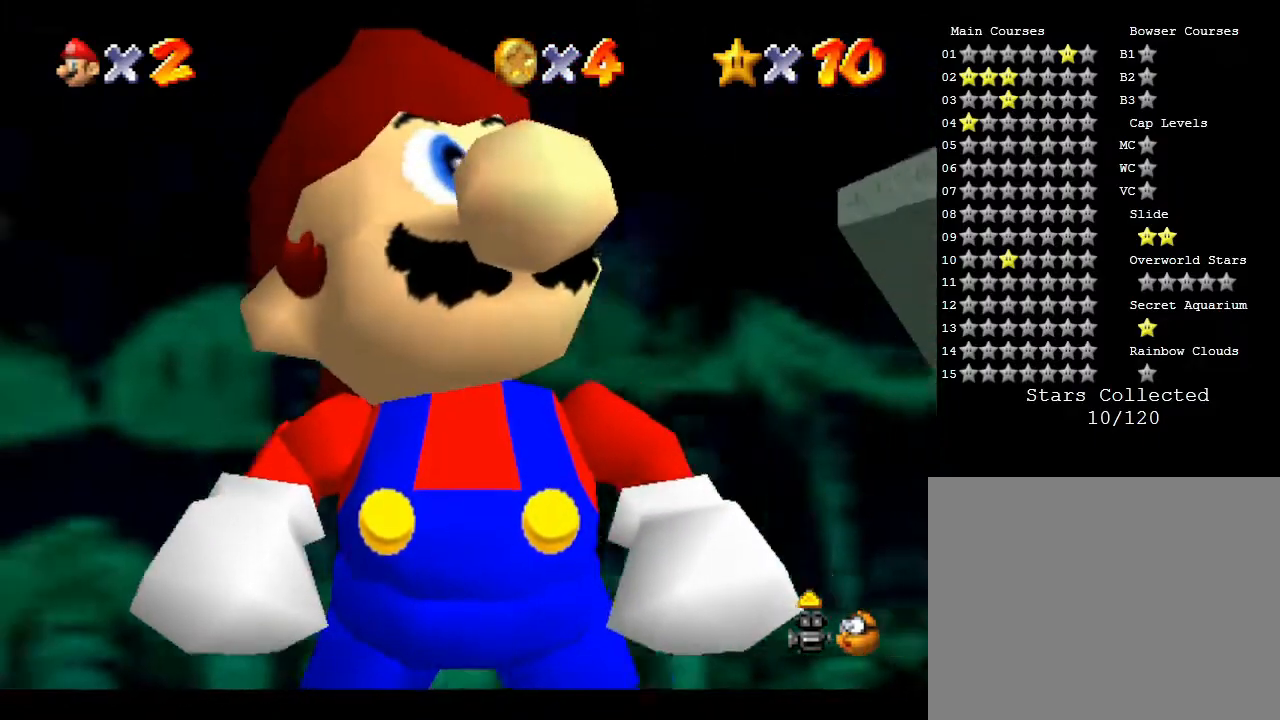
{"buttons": [], "left_stick": "left", "events": []}
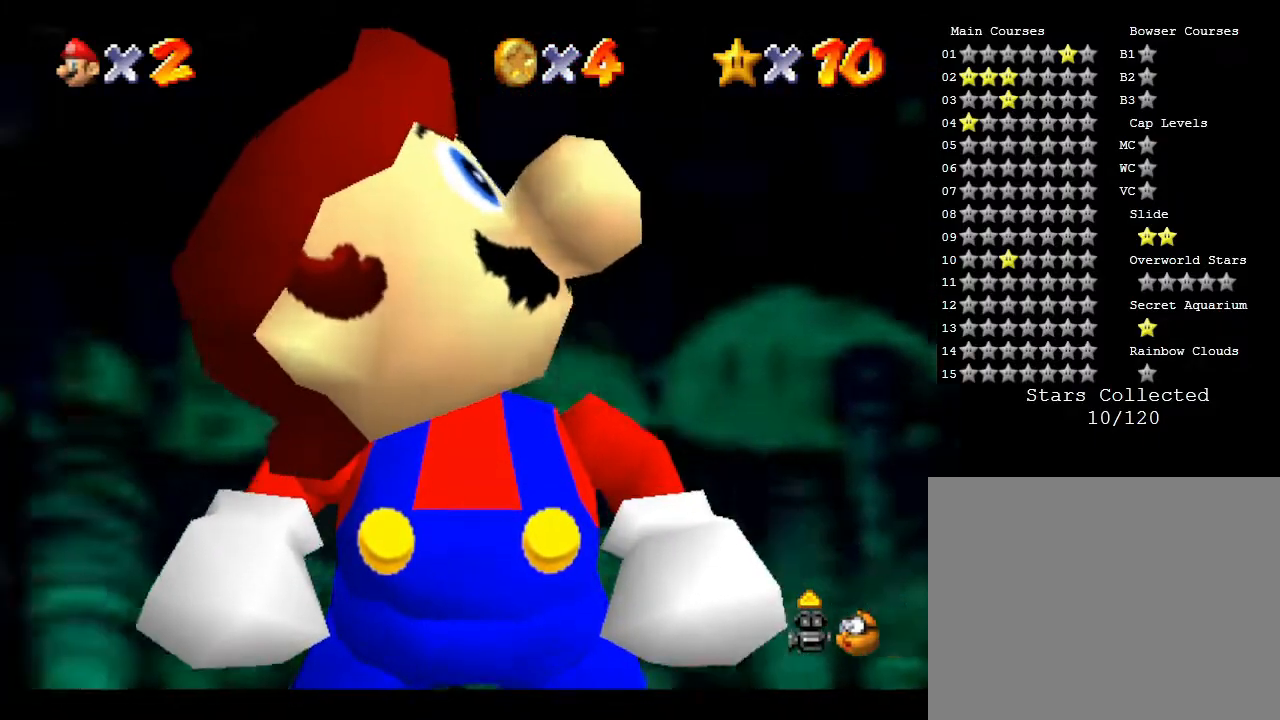
{"buttons": [], "left_stick": "right", "events": [[383, "left_stick", "center"], [483, "left_stick", "right"]]}
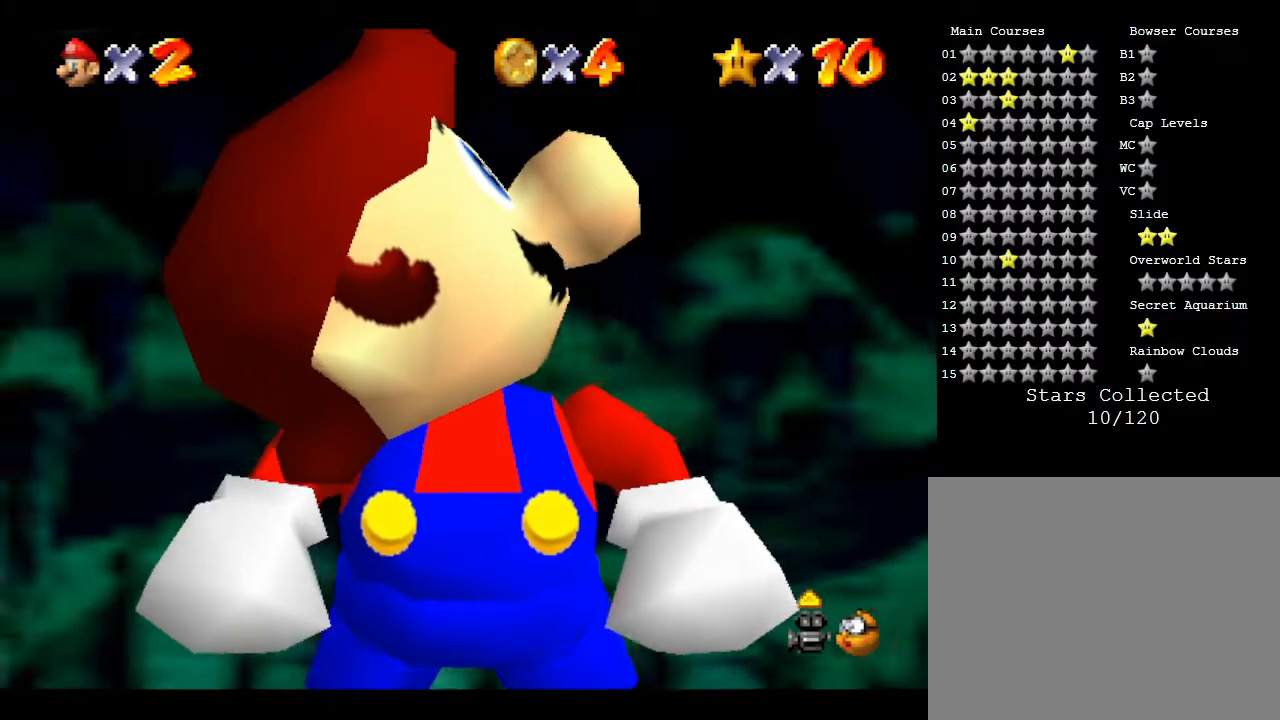
{"buttons": [], "left_stick": "right", "events": []}
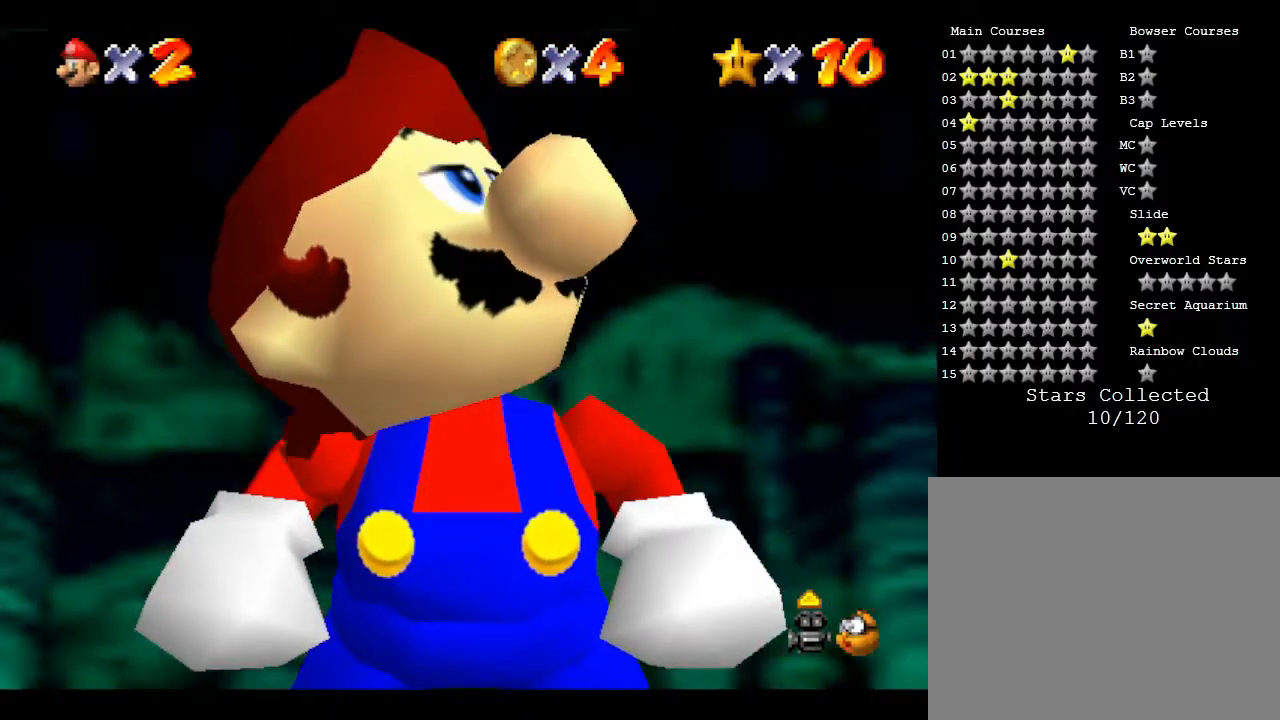
{"buttons": [], "left_stick": "right", "events": []}
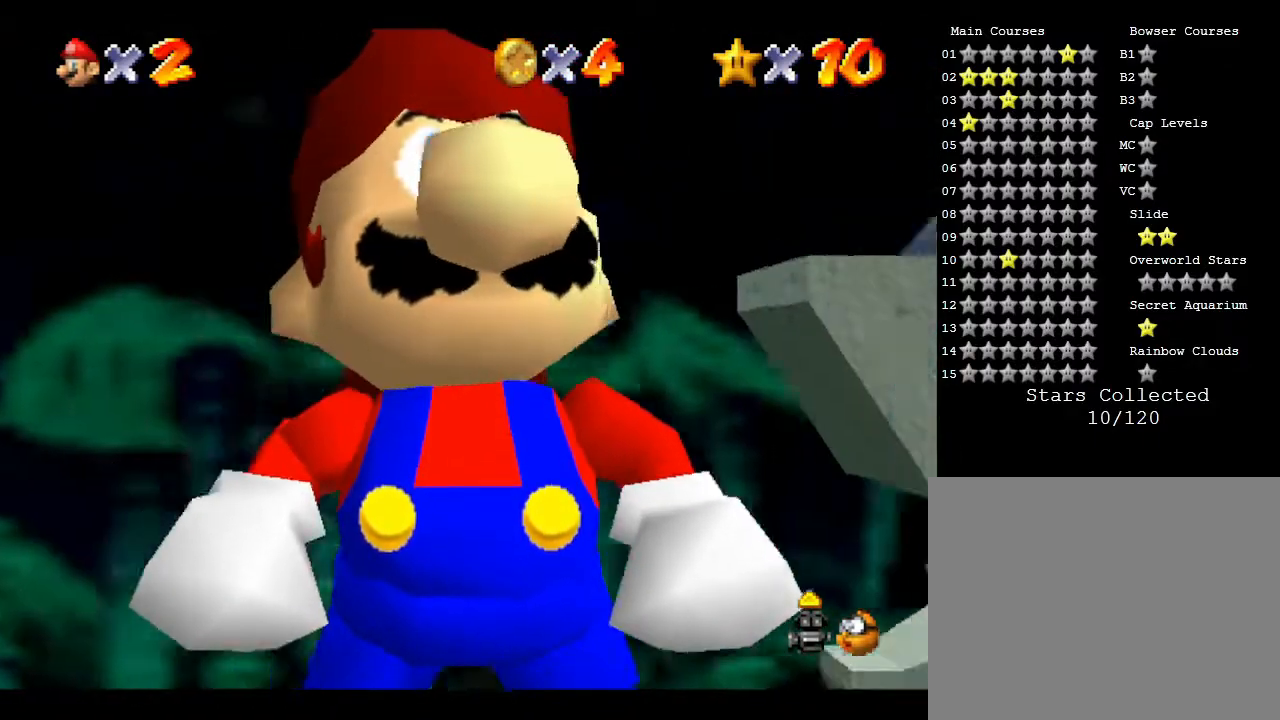
{"buttons": [], "left_stick": "right", "events": []}
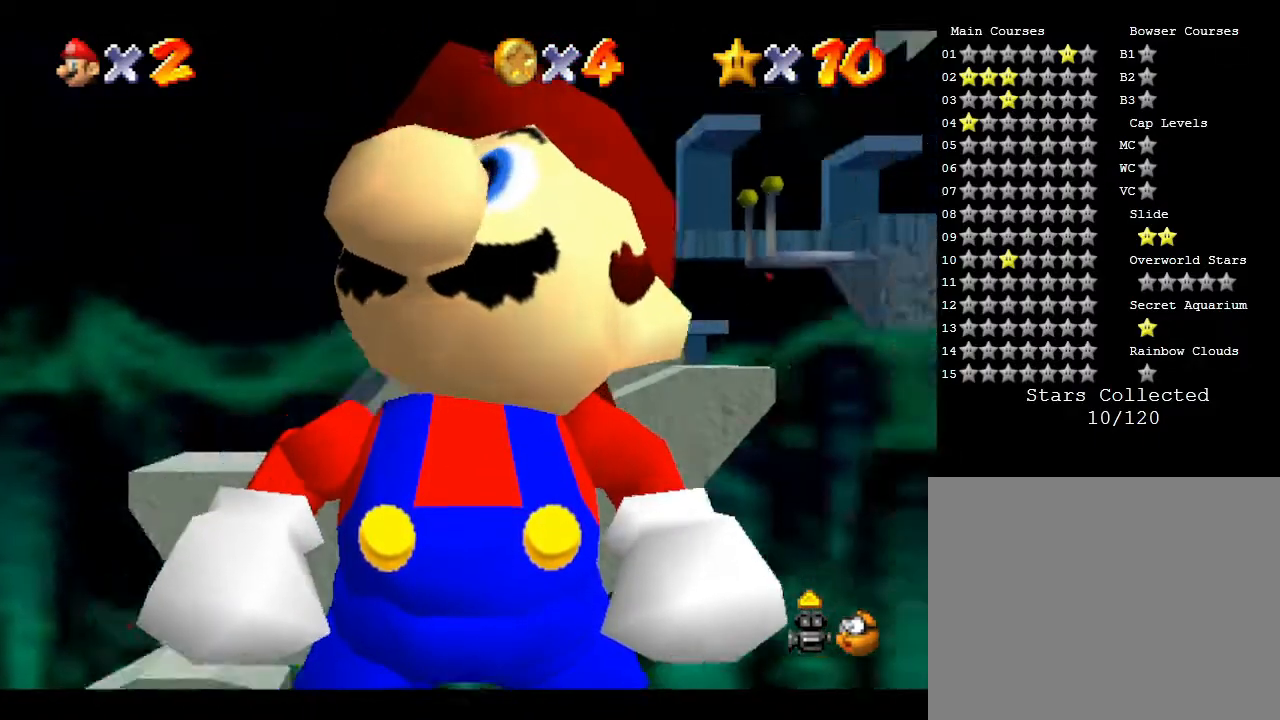
{"buttons": [], "left_stick": "center", "events": [[317, "left_stick", "center"]]}
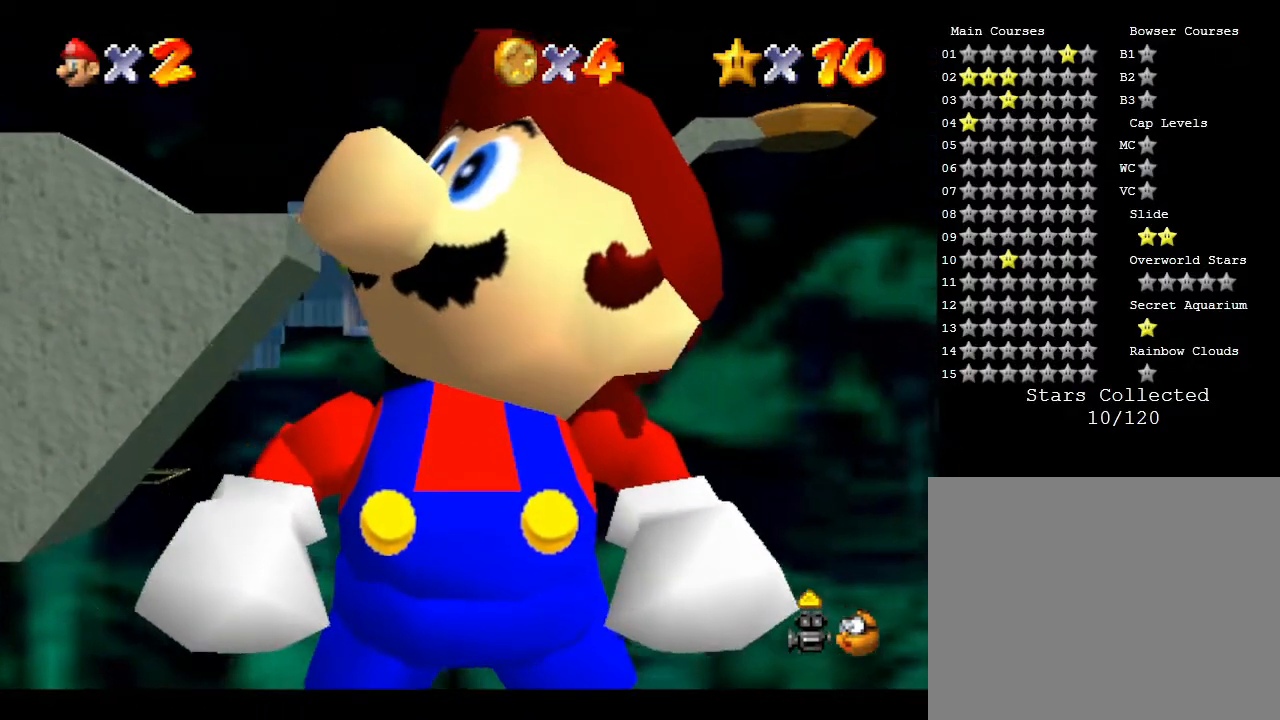
{"buttons": [], "left_stick": "center", "events": []}
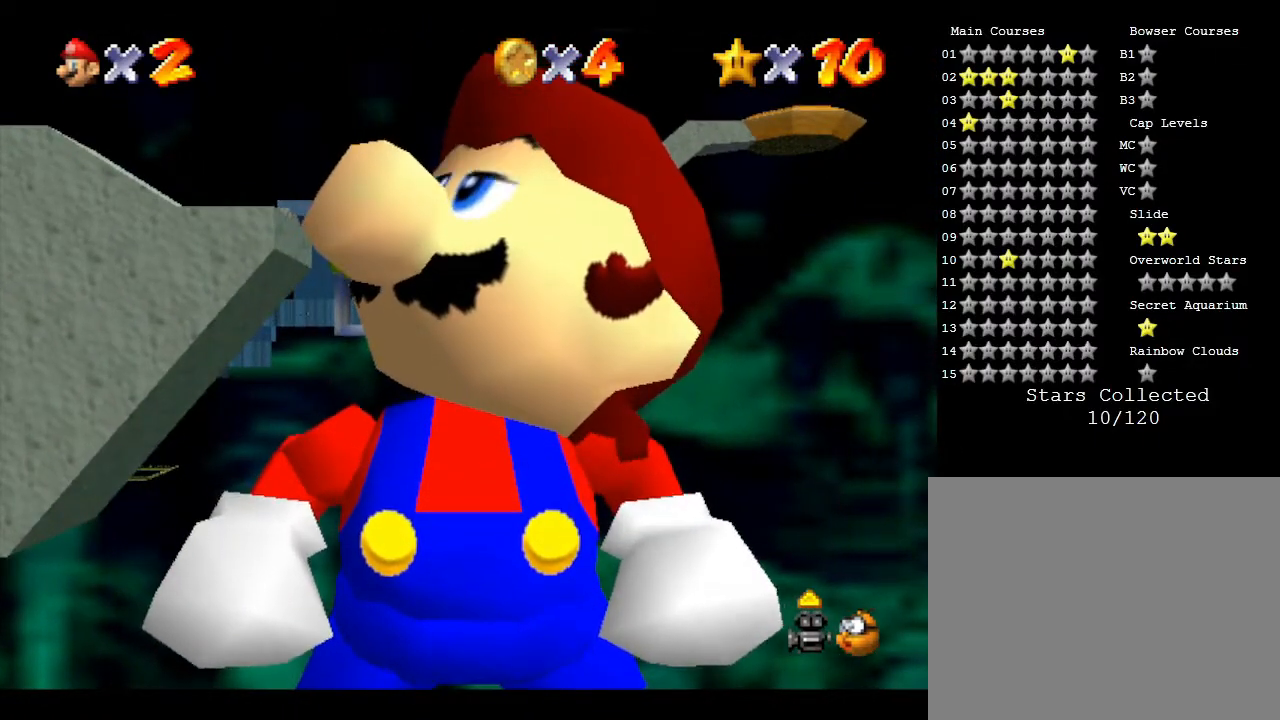
{"buttons": [], "left_stick": "center", "events": []}
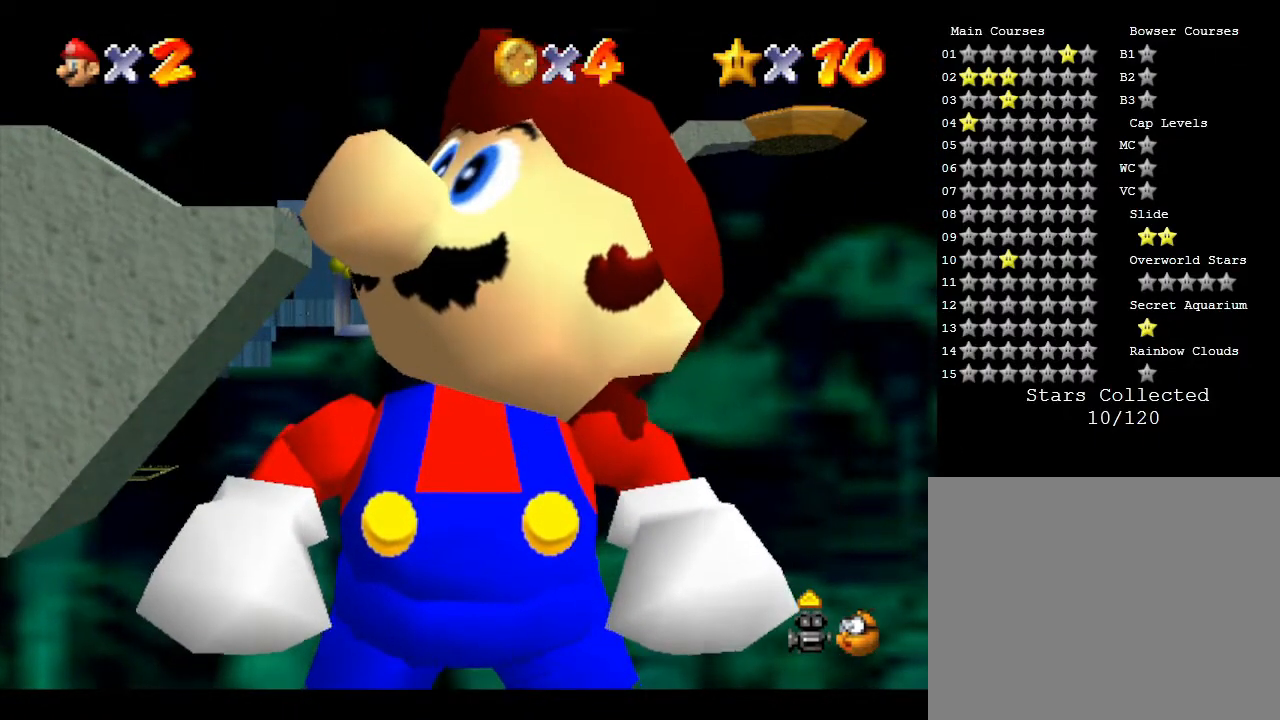
{"buttons": [], "left_stick": "center", "events": []}
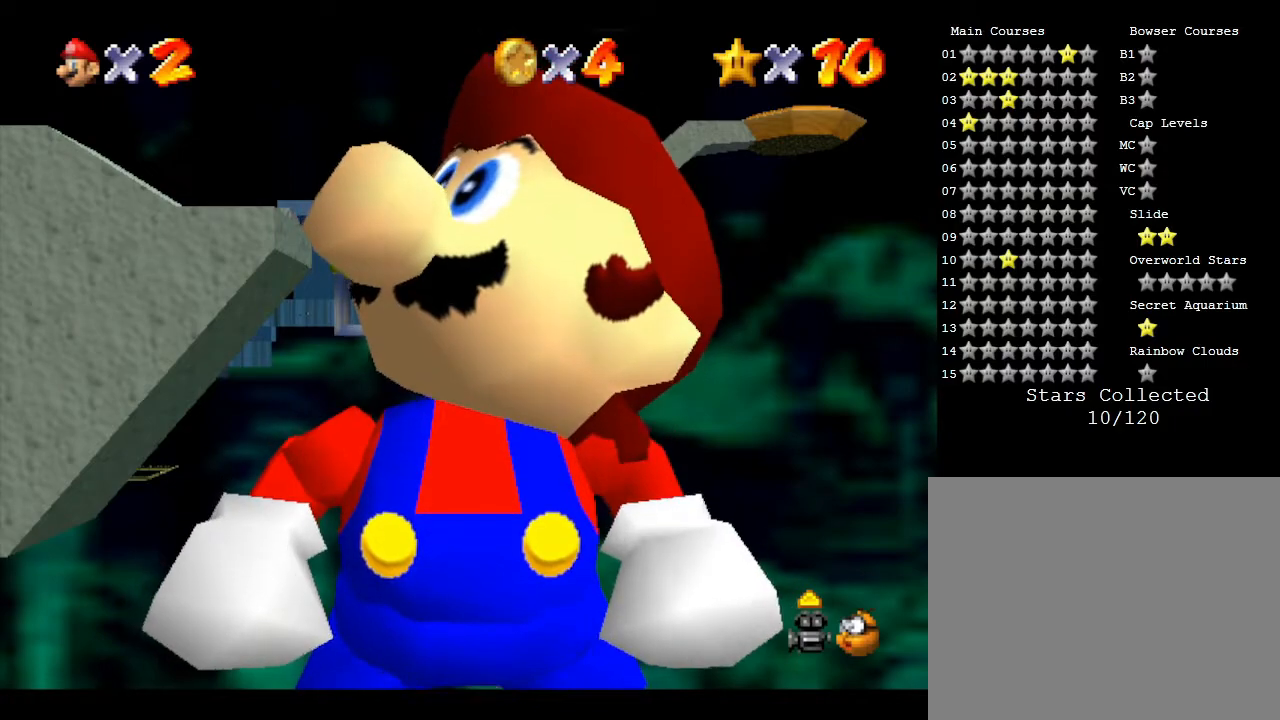
{"buttons": [], "left_stick": "center", "events": []}